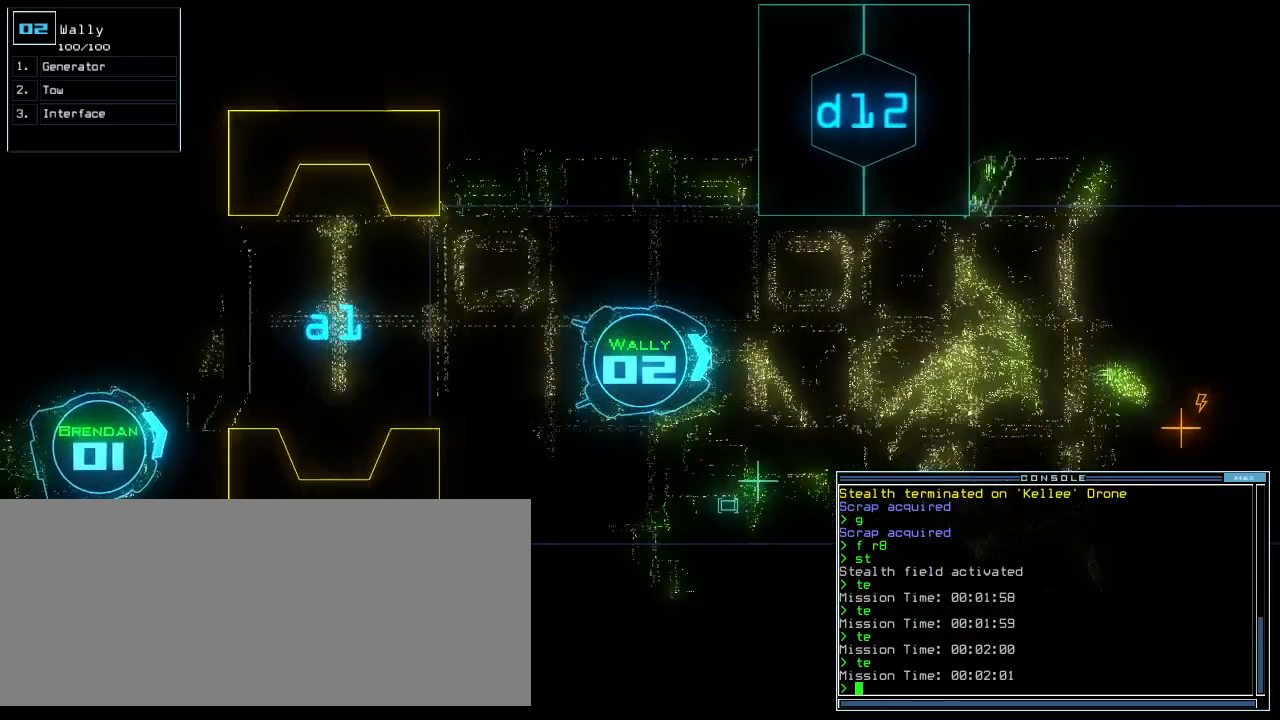
Gameplay with keyboard; each line is a JSON object with the keys held at the frame after it. "events" lists presses ("down") and releases ("up") of ".", "0", "1", "2", "3", "4", "5", "6", "7", "8", "9", "a", "b", "backspace", "c", "caps_lock", "comma", "ctrl_l", "ctrl_r", "d", "down", "e", "equals", "escape", "f", "f8", "g", "h", "i", "j", "k", "l", "left", "m", "minus", "n", "o", "p", "q", "quote", "r", "return", "right", "s", "semicolon", "shift_l", "shift_r", "space", "t", "tab", "tilde", "u", "up", "v", "w", "x", "y" and "z" between this image and that frame as [ms after this image, input, new state], when the widget could be followed in between. No other keys are recorded. Mouse input is not recorded.
{"keys": ["left", "up"], "events": [[80, "right", "down"], [180, "right", "up"], [440, "left", "down"]]}
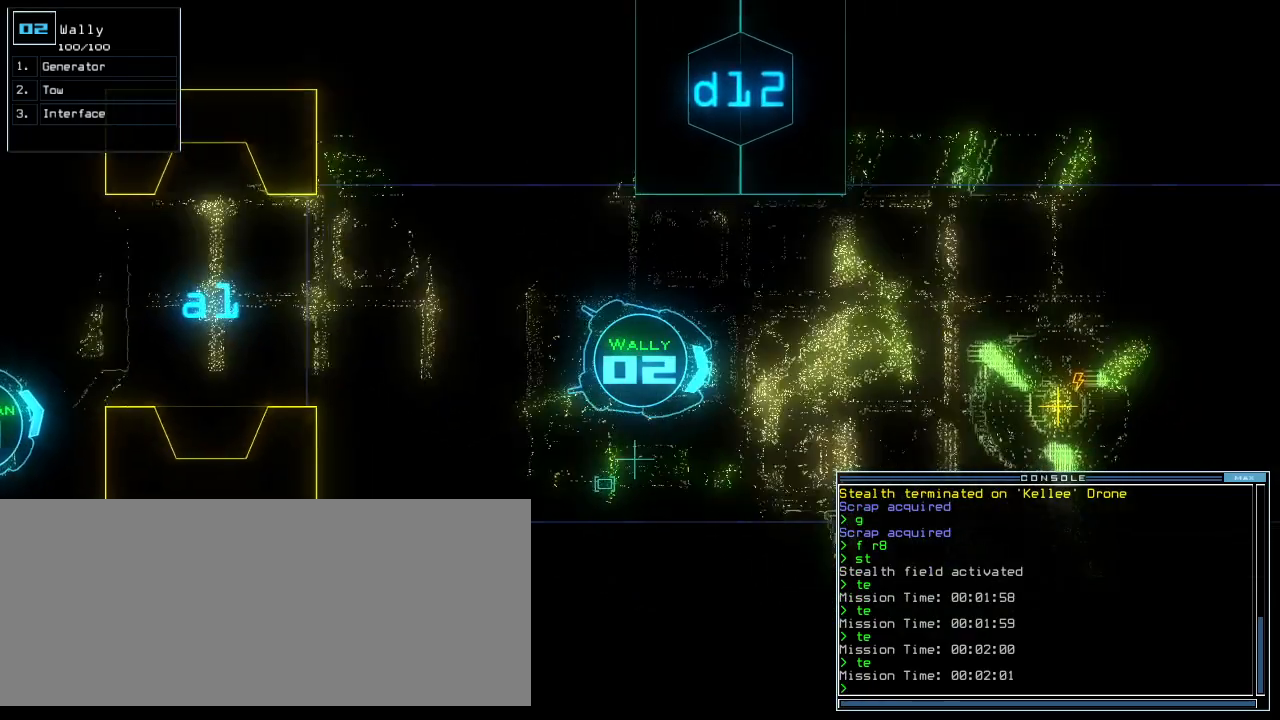
{"keys": ["up"], "events": [[20, "left", "up"]]}
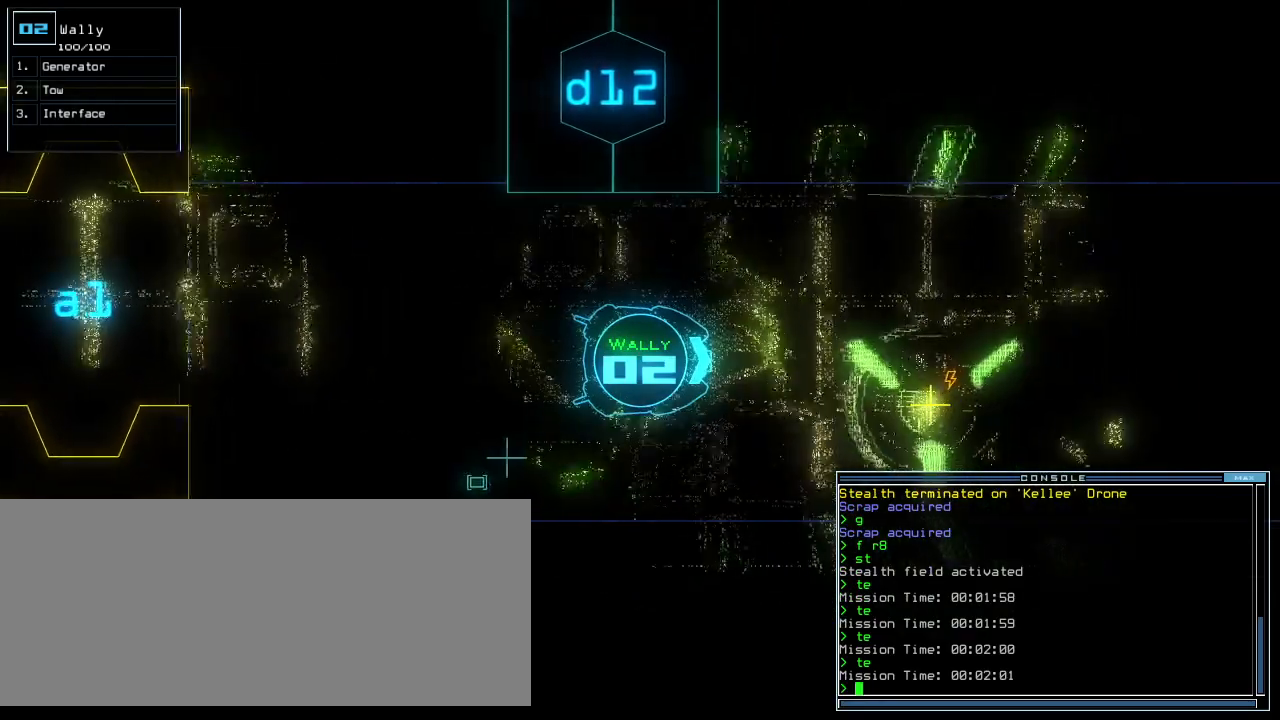
{"keys": ["up"], "events": [[60, "g", "down"], [140, "e", "down"], [160, "g", "up"], [260, "e", "up"]]}
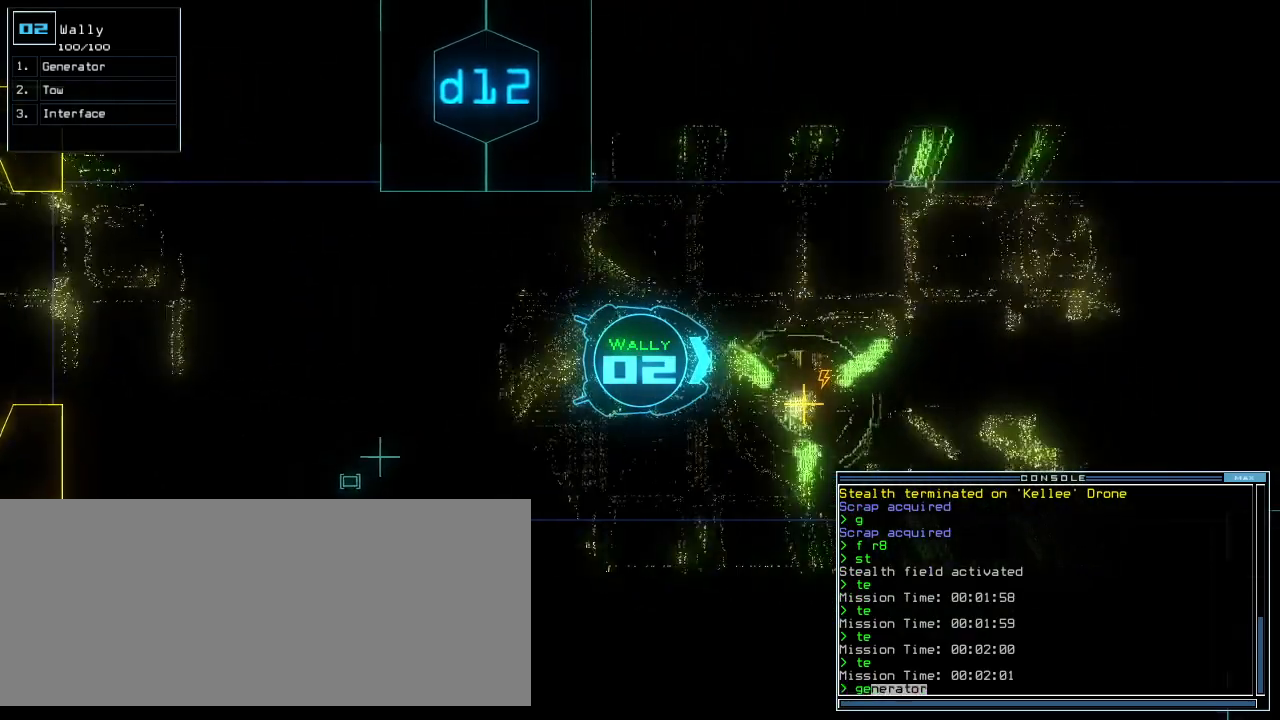
{"keys": [], "events": [[160, "return", "down"], [160, "up", "up"], [200, "return", "up"], [240, "space", "down"], [320, "space", "up"]]}
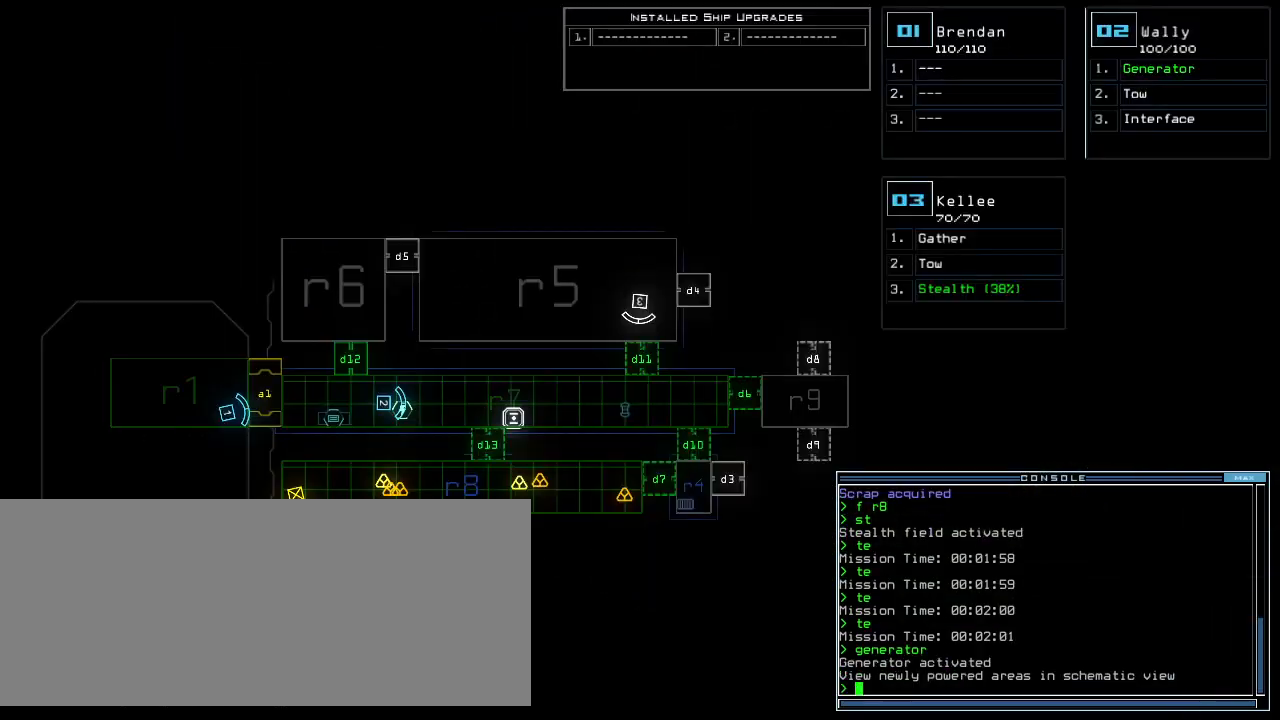
{"keys": ["d"], "events": [[480, "d", "down"]]}
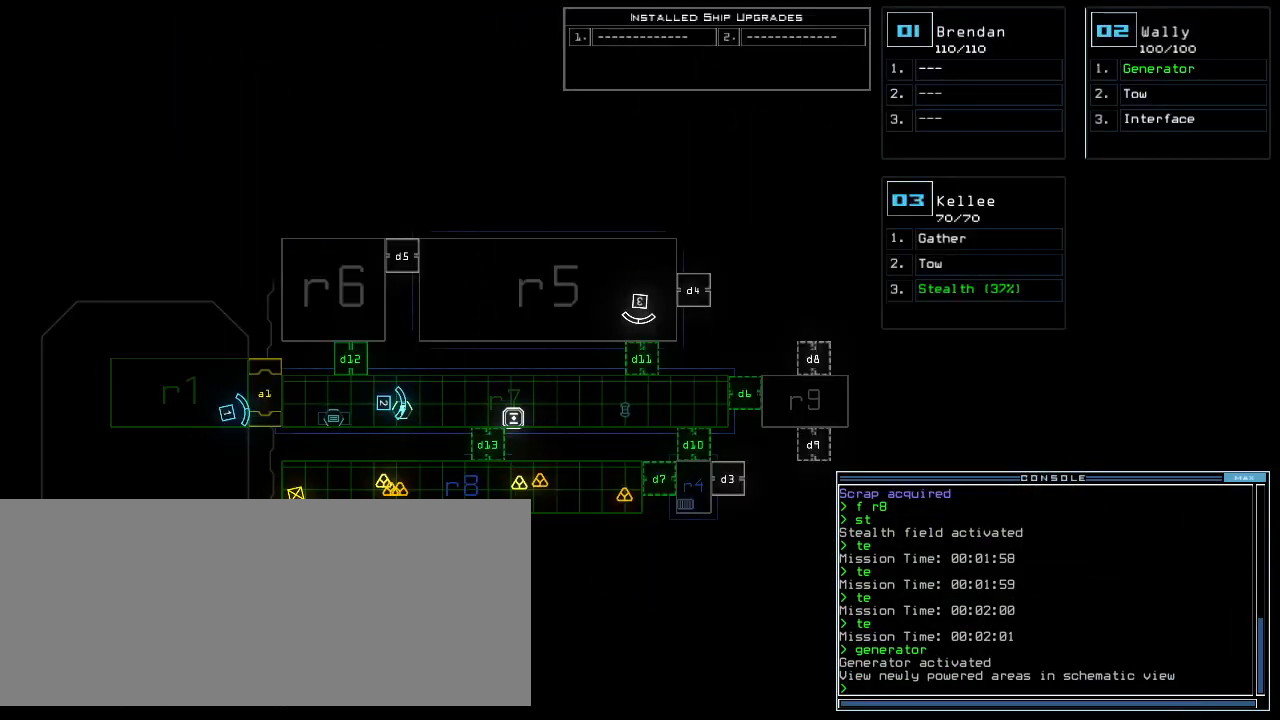
{"keys": ["7"], "events": [[40, "d", "up"], [440, "7", "down"]]}
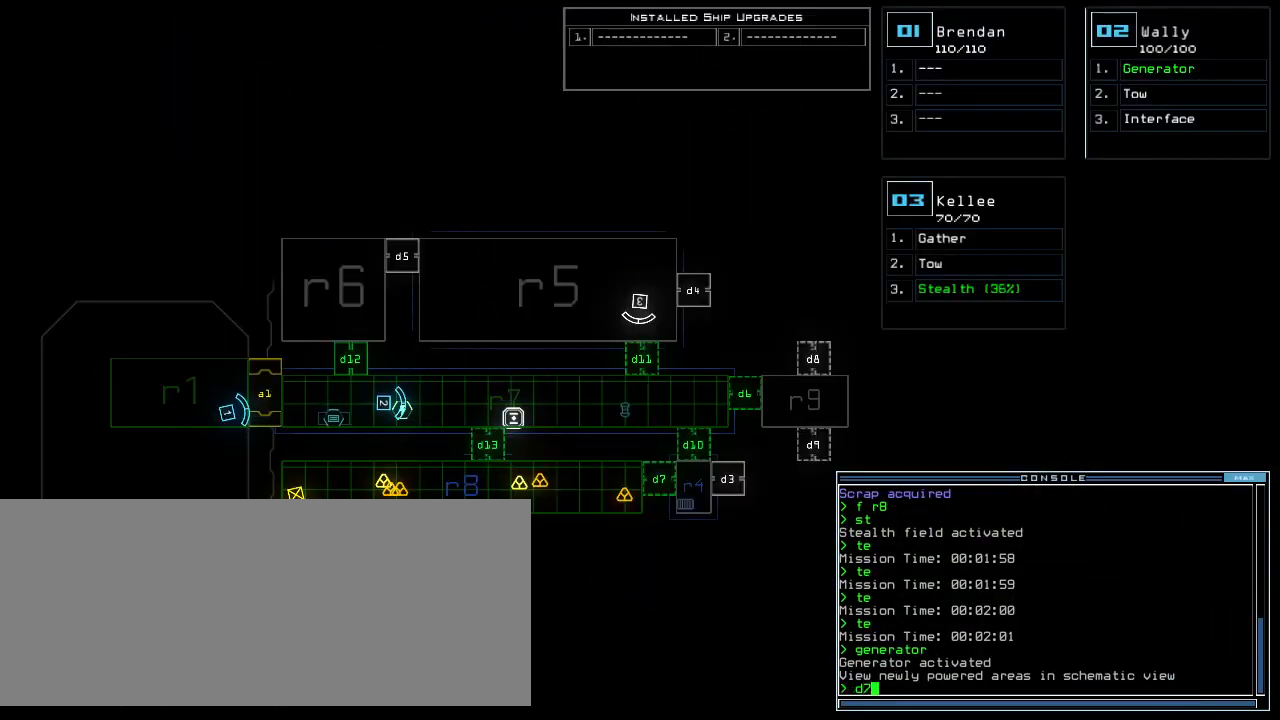
{"keys": [], "events": [[20, "7", "up"], [220, "return", "down"], [280, "return", "up"], [400, "d", "down"], [480, "d", "up"]]}
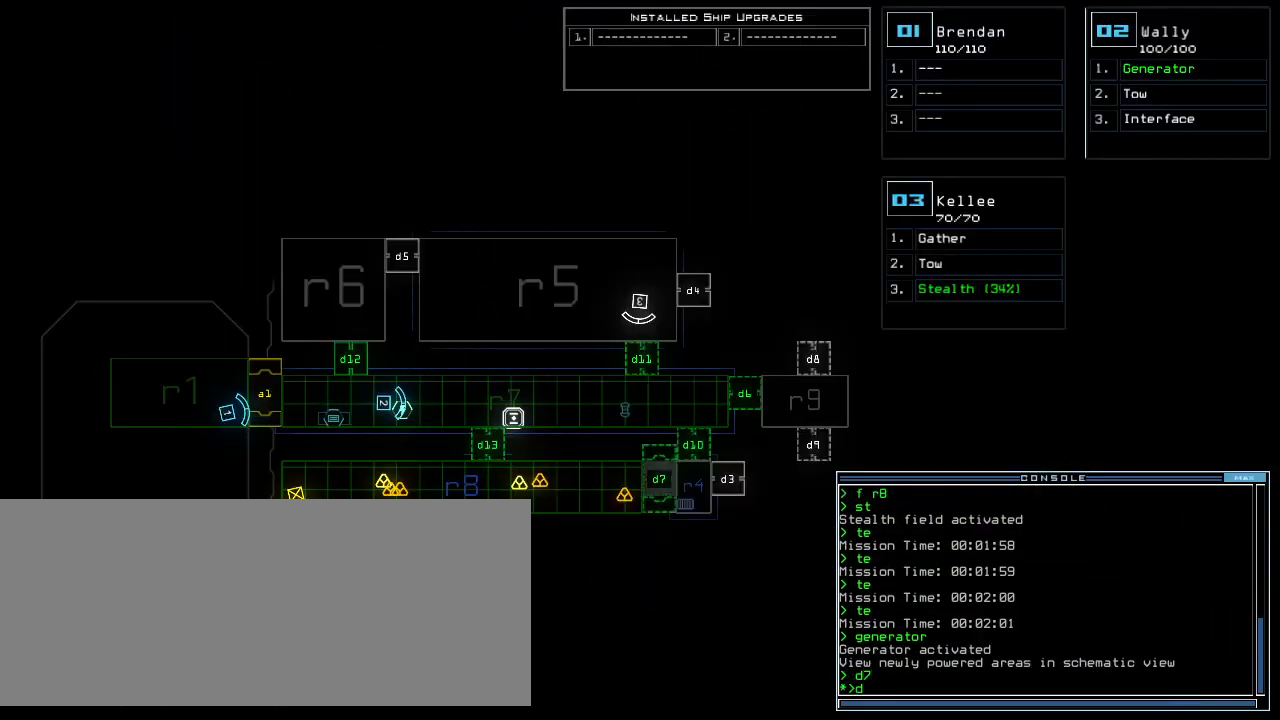
{"keys": [], "events": [[120, "1", "down"], [180, "1", "up"], [240, "1", "down"], [260, "return", "down"], [320, "1", "up"], [340, "return", "up"]]}
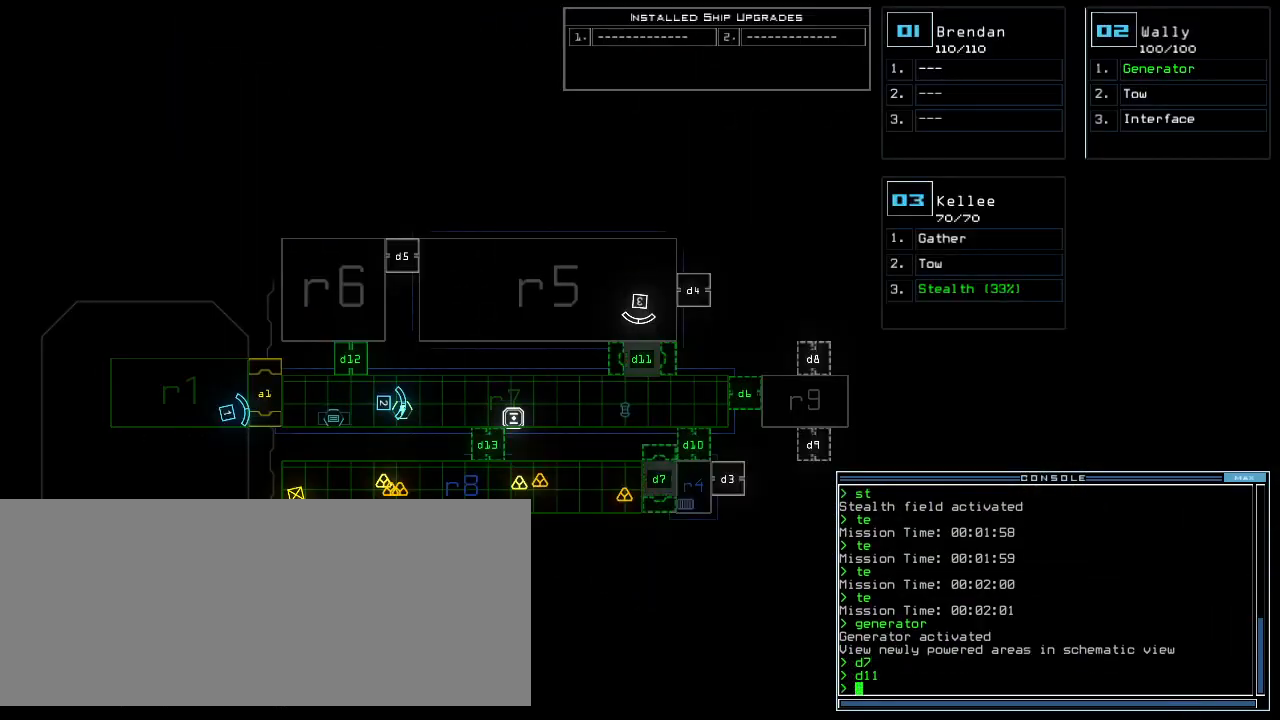
{"keys": ["up"], "events": [[20, "3", "down"], [60, "up", "down"], [100, "3", "up"]]}
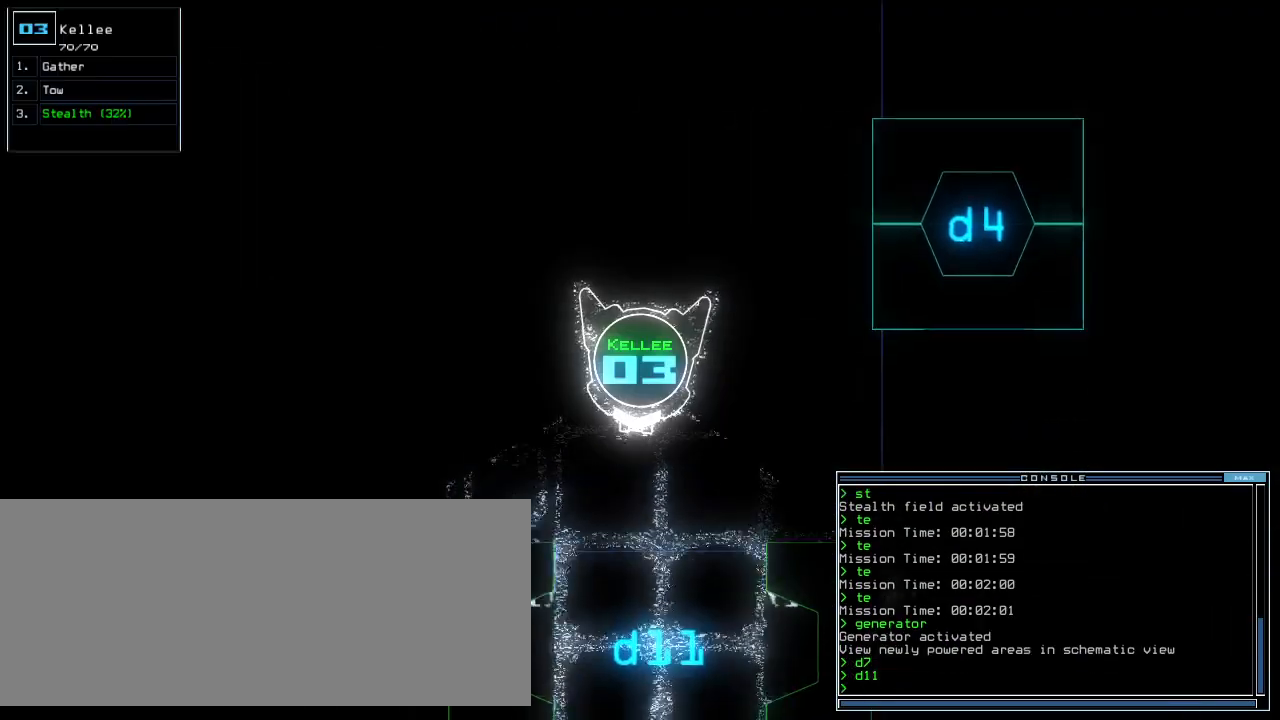
{"keys": ["up"], "events": [[80, "left", "down"], [120, "left", "up"], [340, "d", "down"], [420, "d", "up"]]}
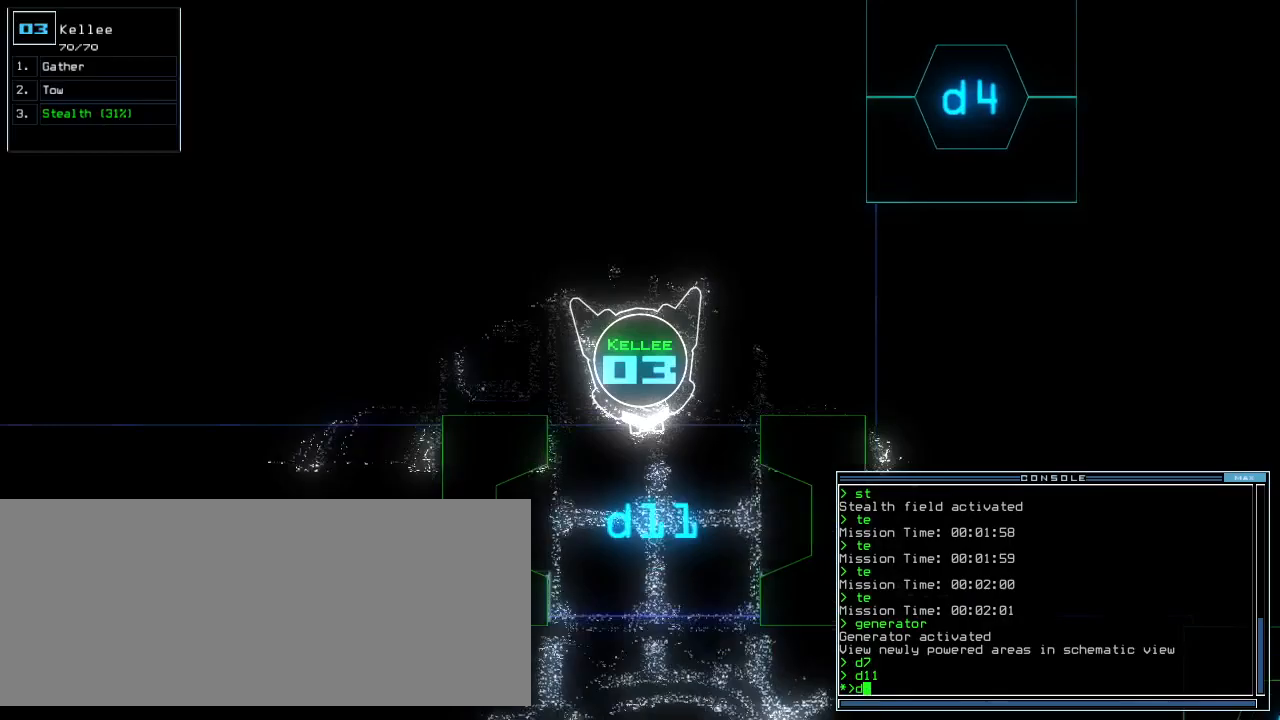
{"keys": ["up"], "events": [[240, "1", "down"], [300, "1", "up"], [340, "1", "down"], [440, "1", "up"]]}
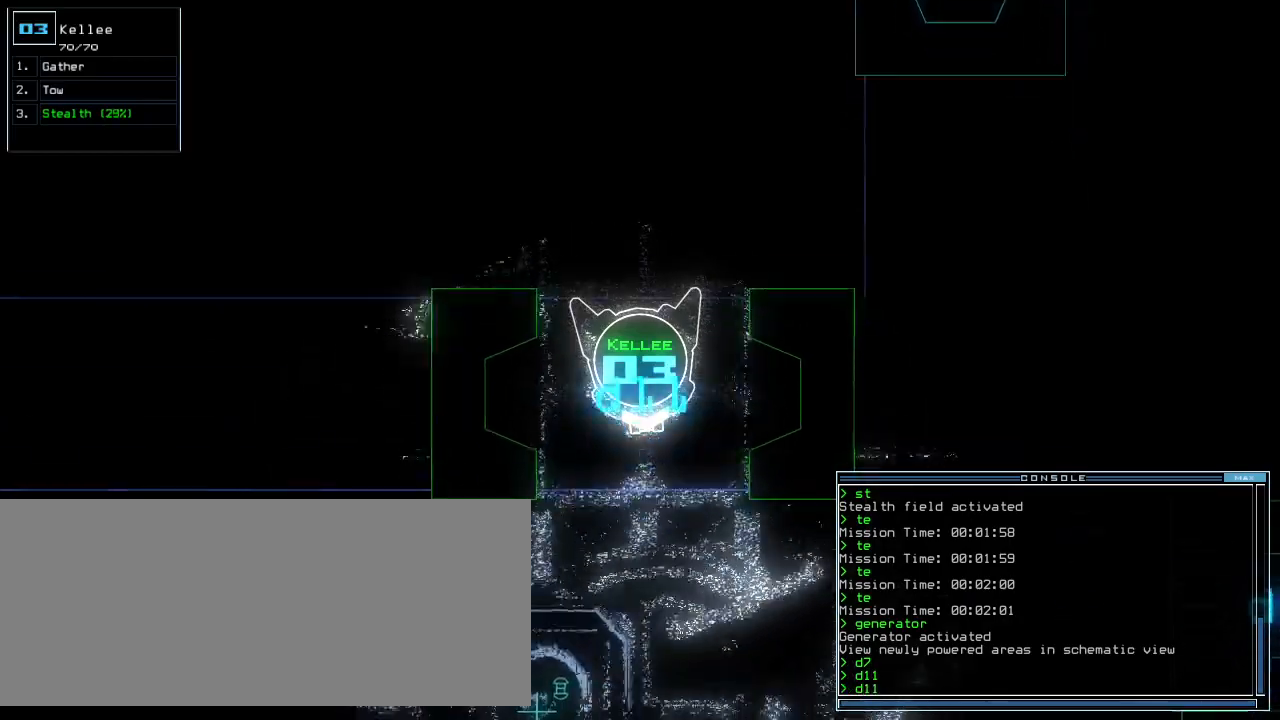
{"keys": ["up"], "events": []}
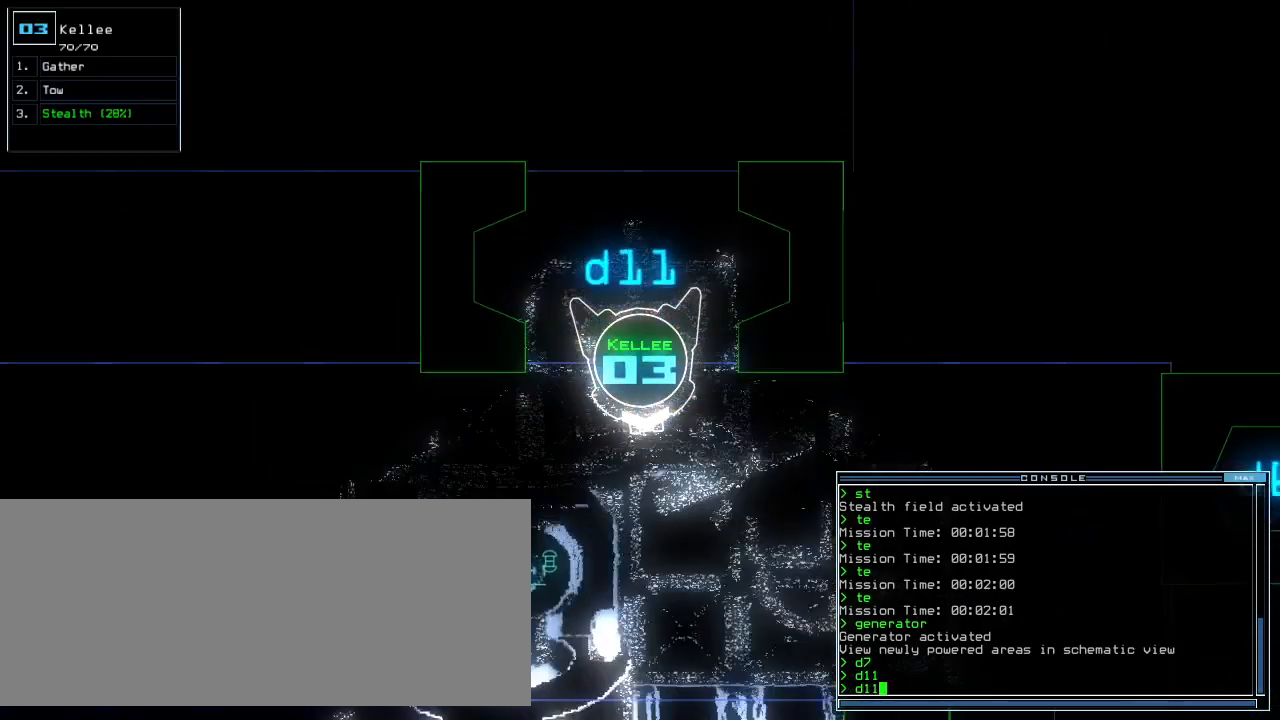
{"keys": ["left", "up"], "events": [[120, "left", "down"]]}
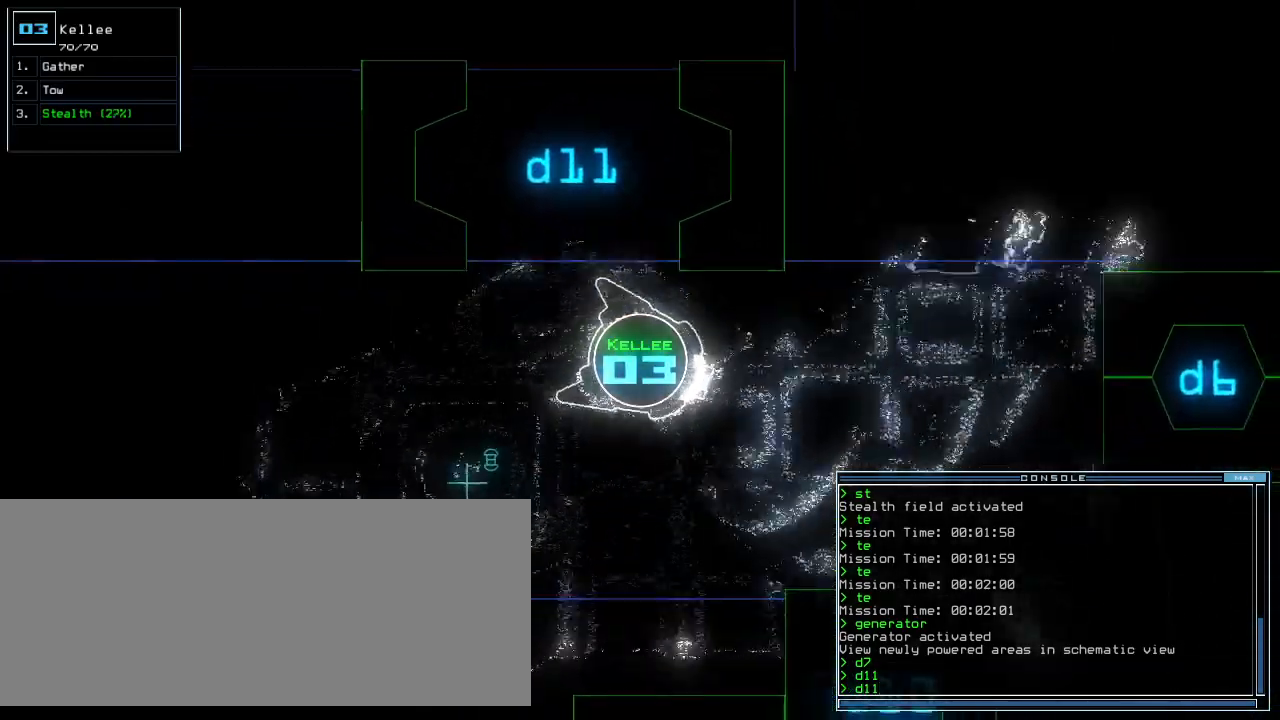
{"keys": ["up"], "events": [[20, "left", "up"], [20, "return", "down"], [100, "return", "up"], [340, "left", "down"], [400, "left", "up"], [420, "d", "down"], [500, "d", "up"]]}
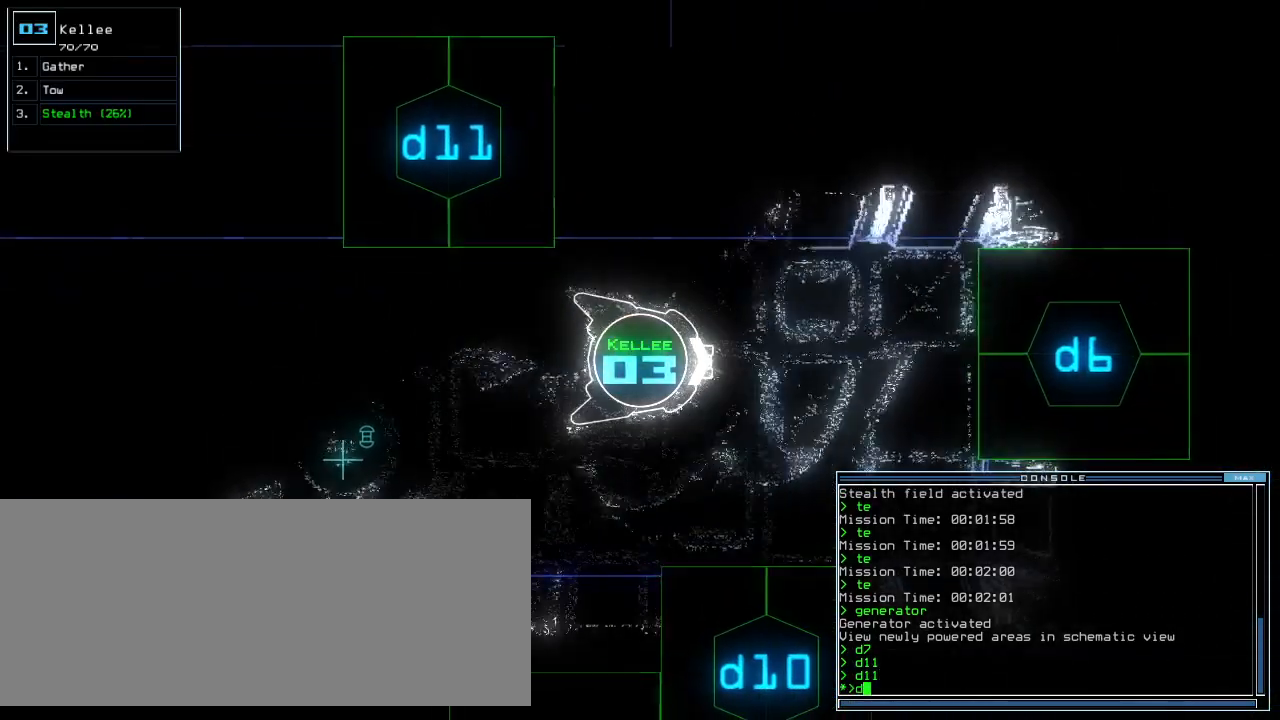
{"keys": ["up"], "events": [[360, "6", "down"], [460, "6", "up"]]}
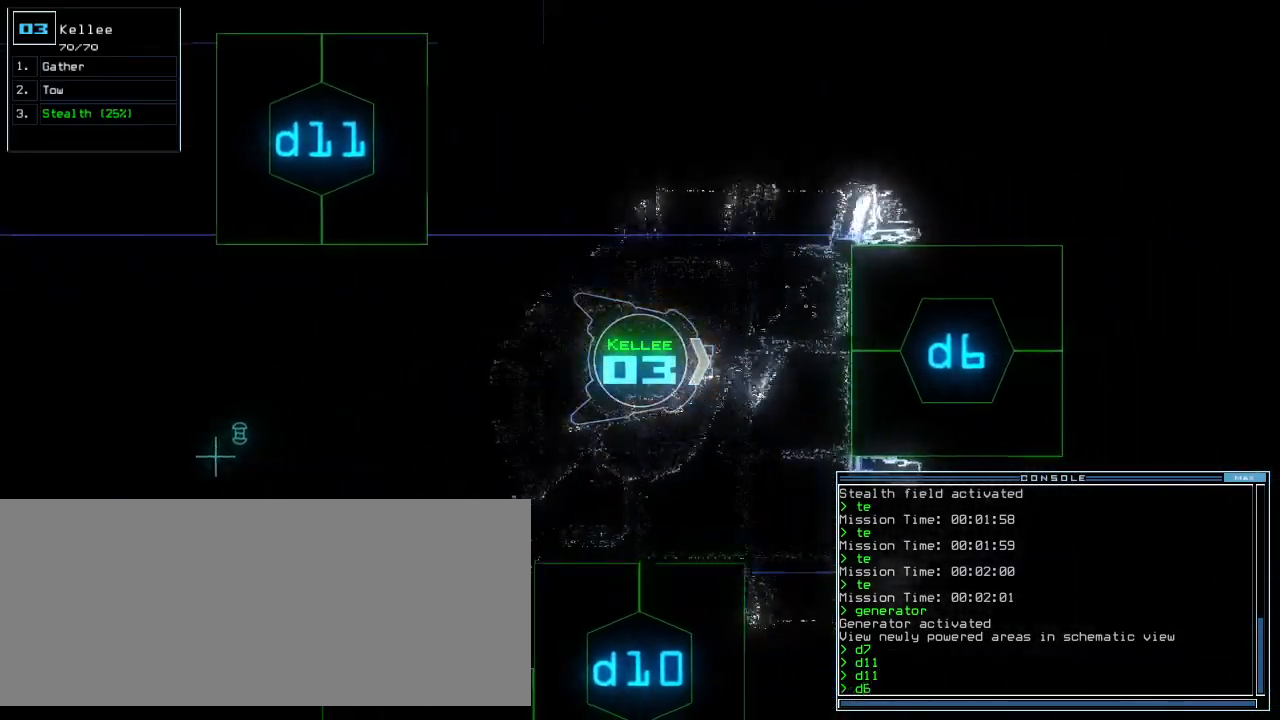
{"keys": ["up"], "events": []}
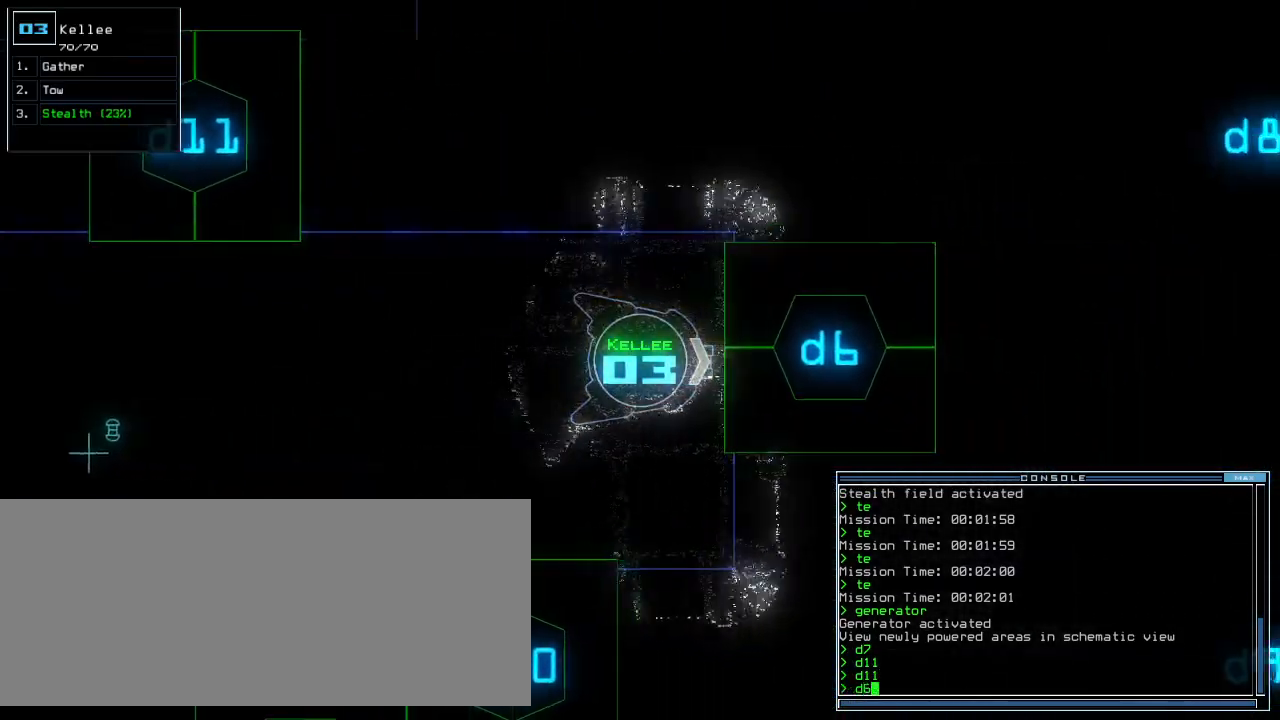
{"keys": ["up"], "events": [[80, "return", "down"], [220, "return", "up"]]}
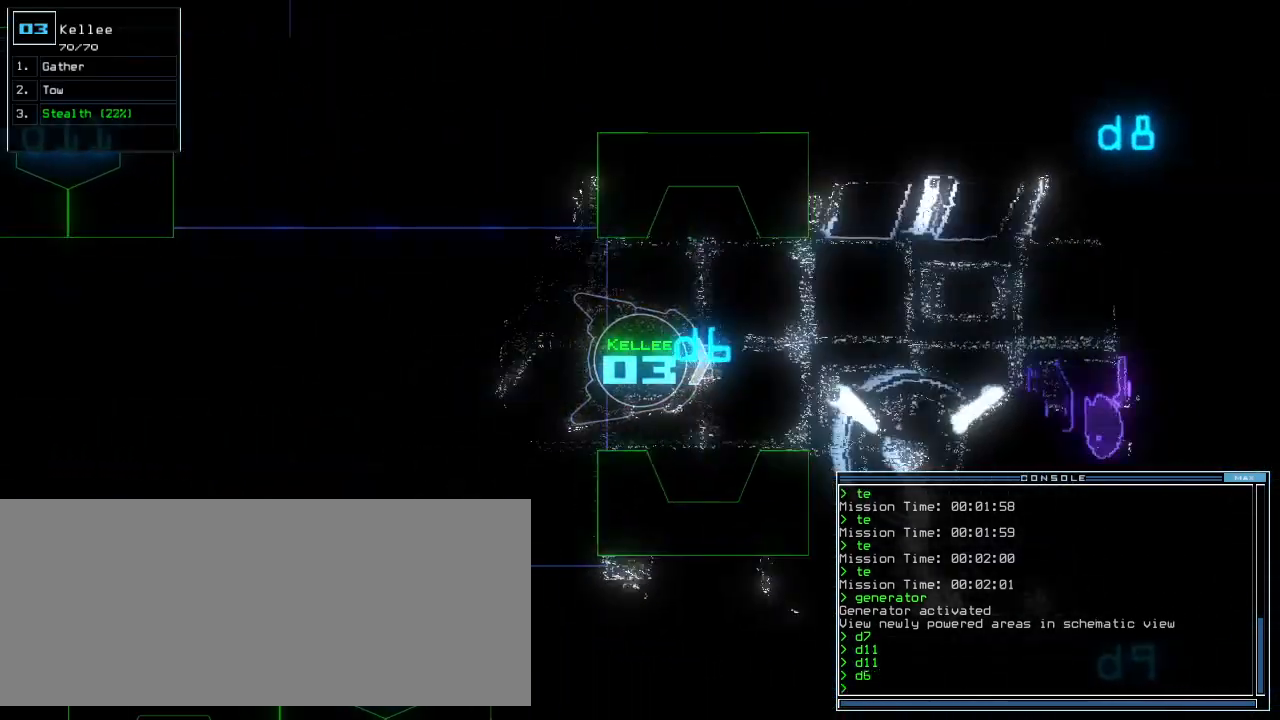
{"keys": ["down"]}
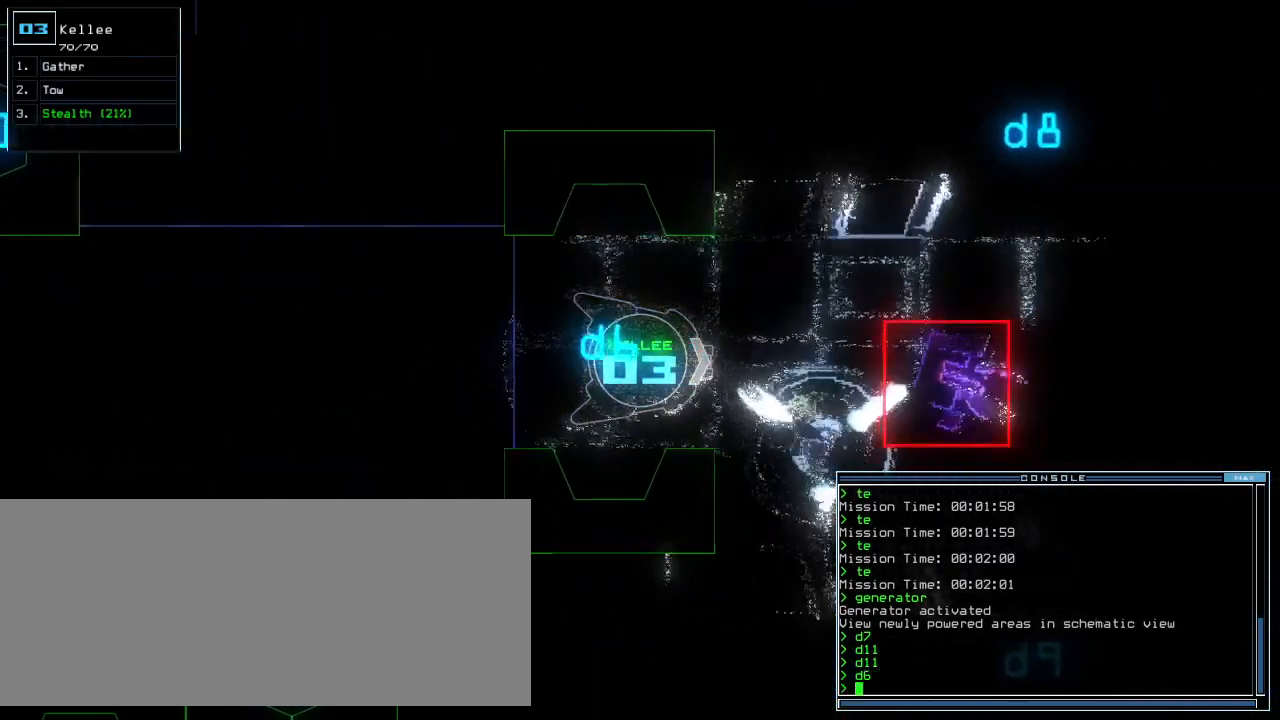
{"keys": ["down"]}
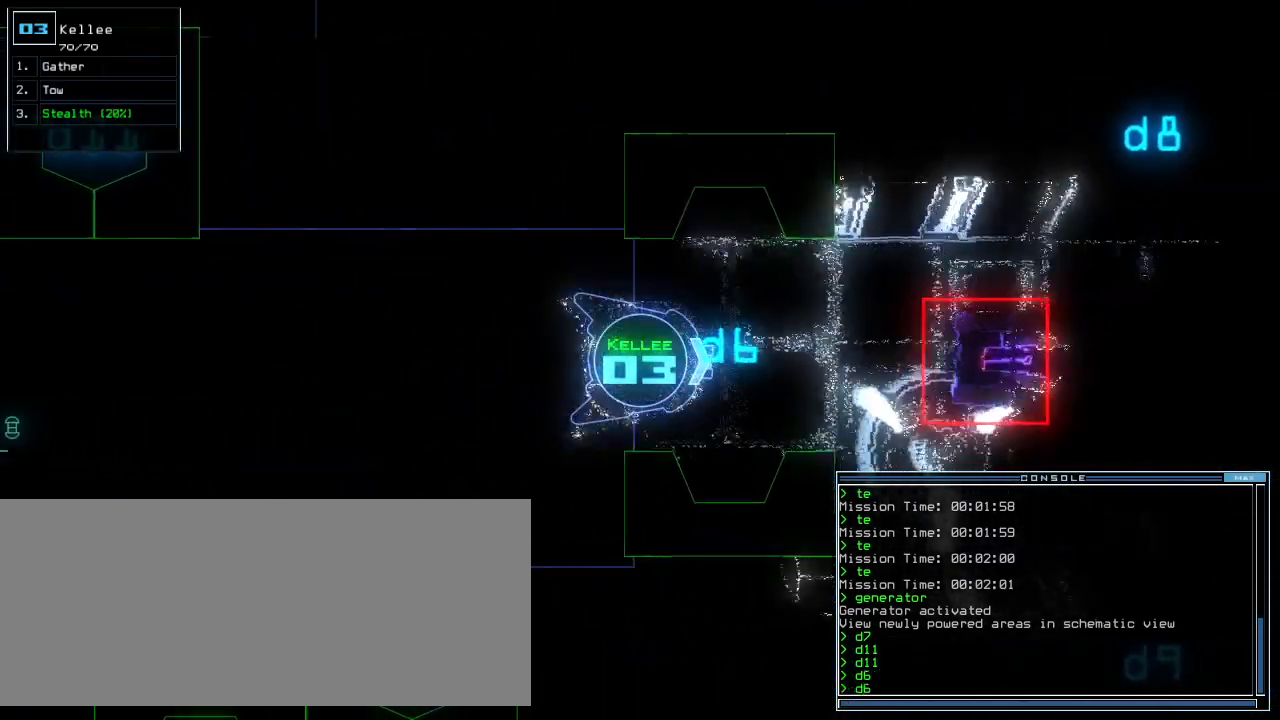
{"keys": ["down"], "events": [[300, "return", "down"], [420, "return", "up"]]}
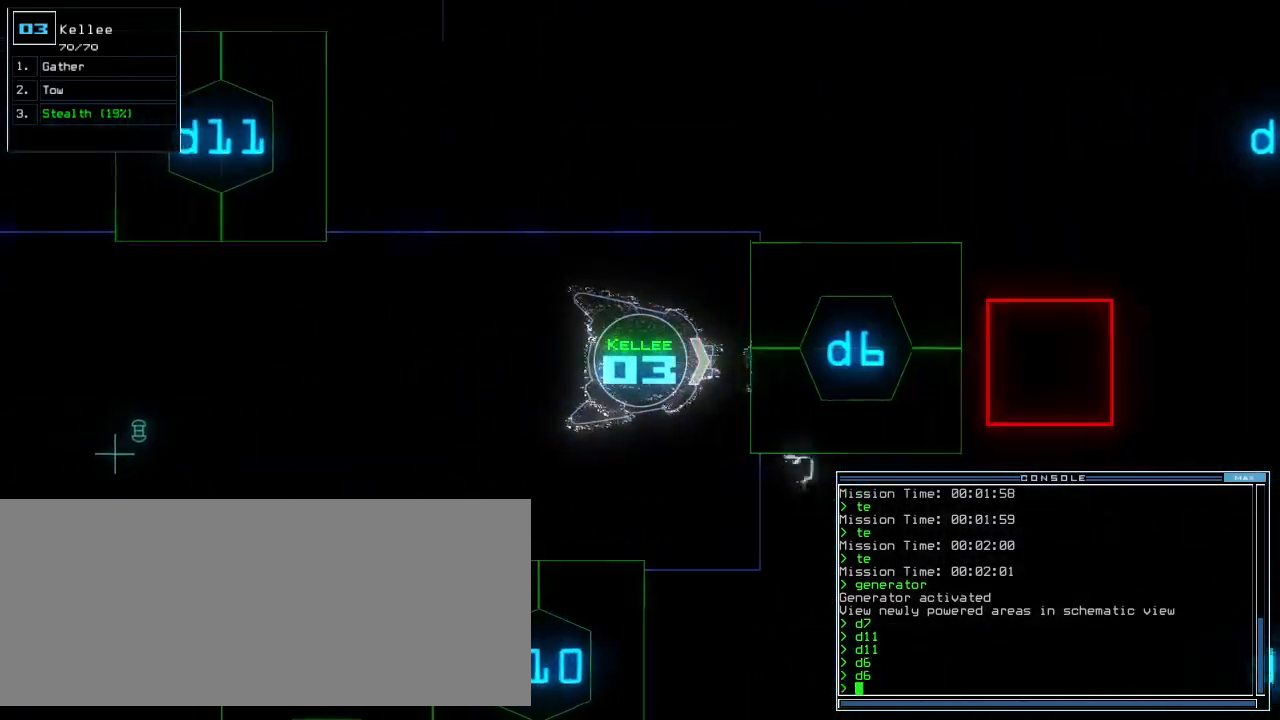
{"keys": ["down", "left"], "events": [[420, "left", "down"]]}
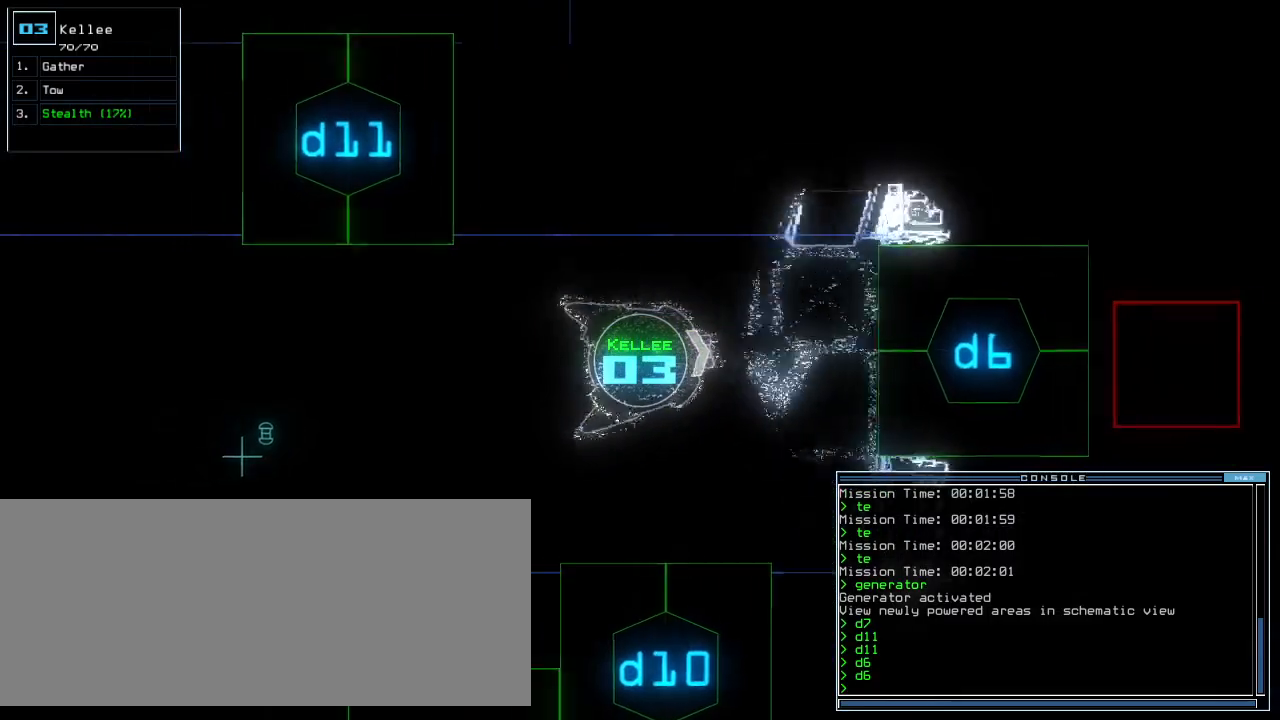
{"keys": ["left", "up"], "events": [[340, "down", "up"], [440, "up", "down"]]}
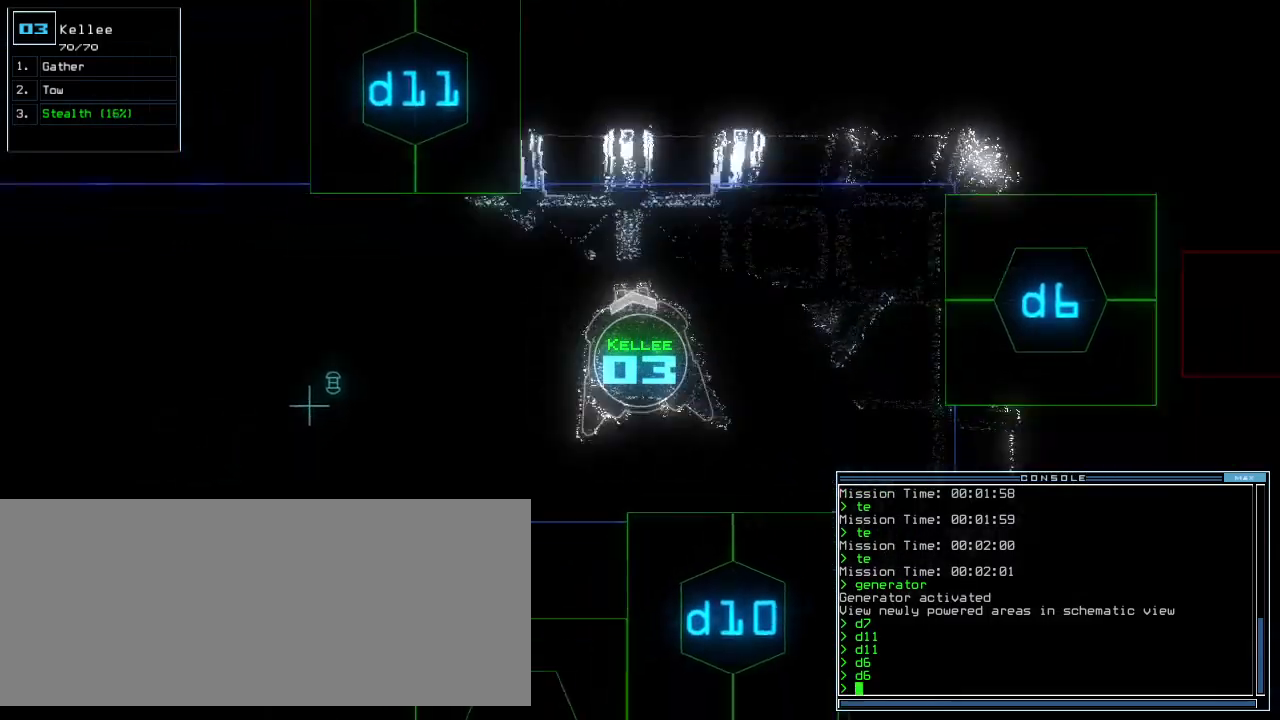
{"keys": ["left", "up"], "events": []}
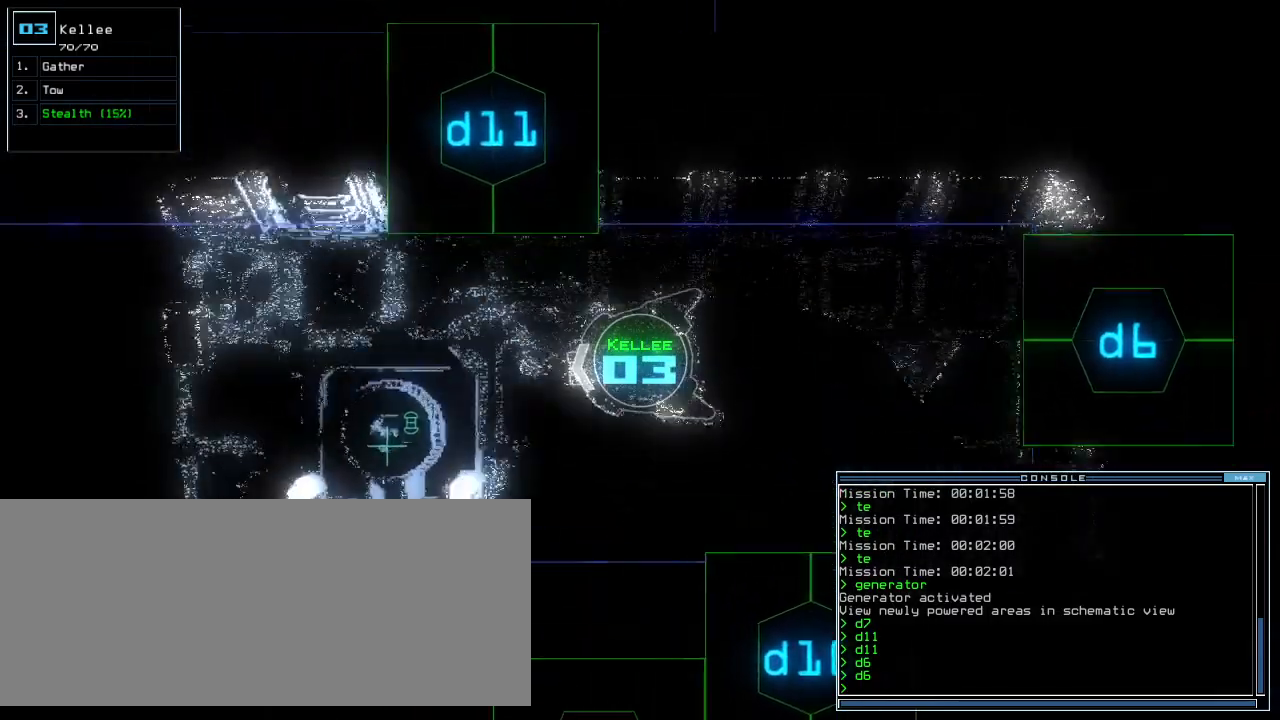
{"keys": ["up"], "events": [[60, "left", "up"], [300, "right", "down"], [380, "right", "up"]]}
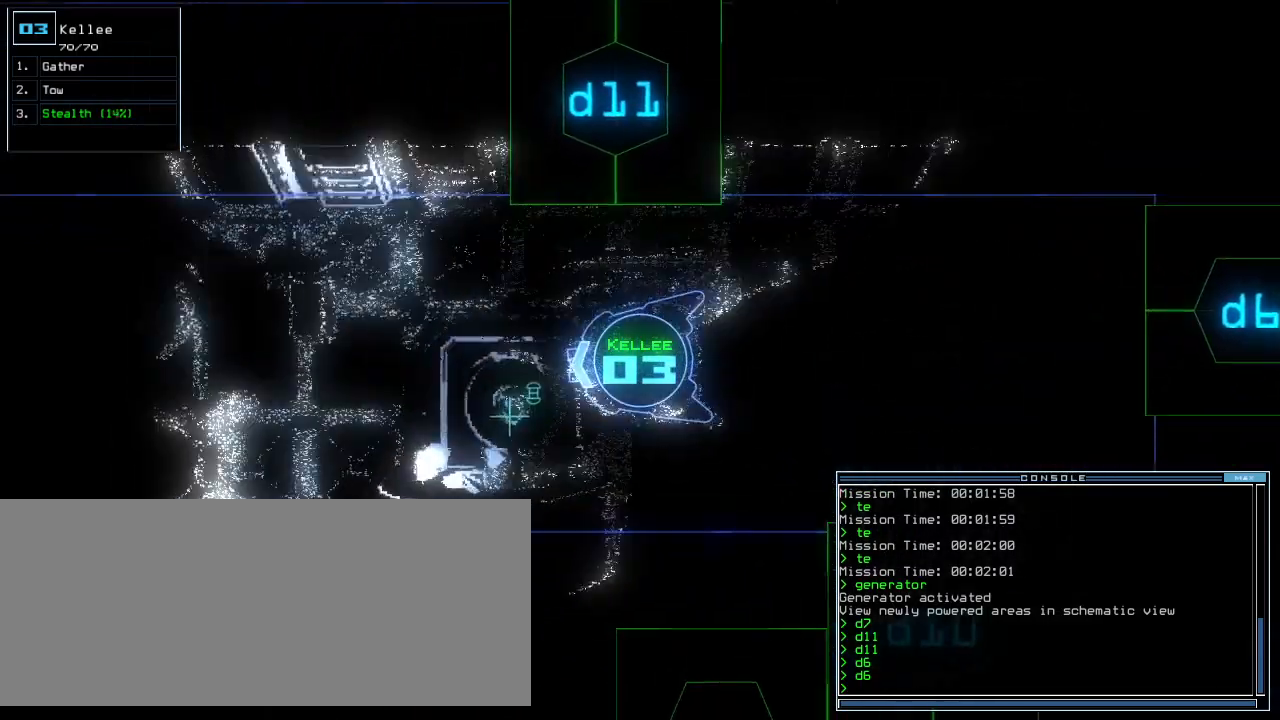
{"keys": ["return", "up"]}
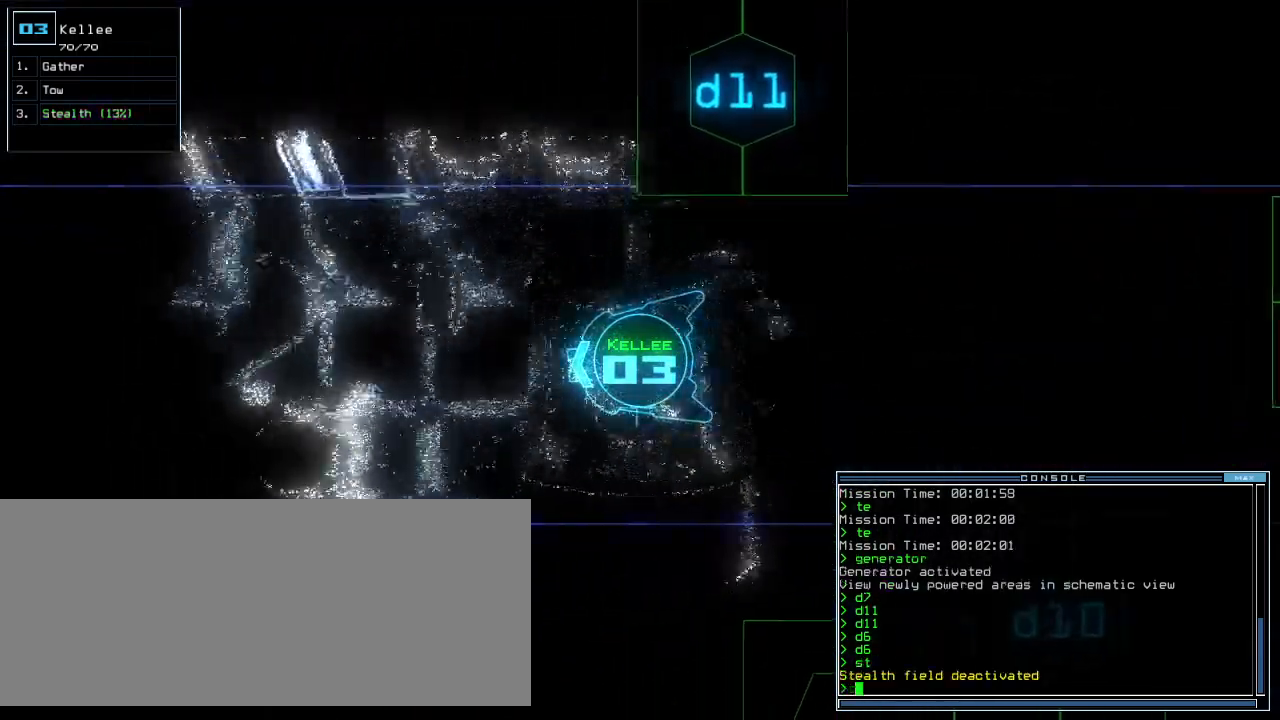
{"keys": ["up"]}